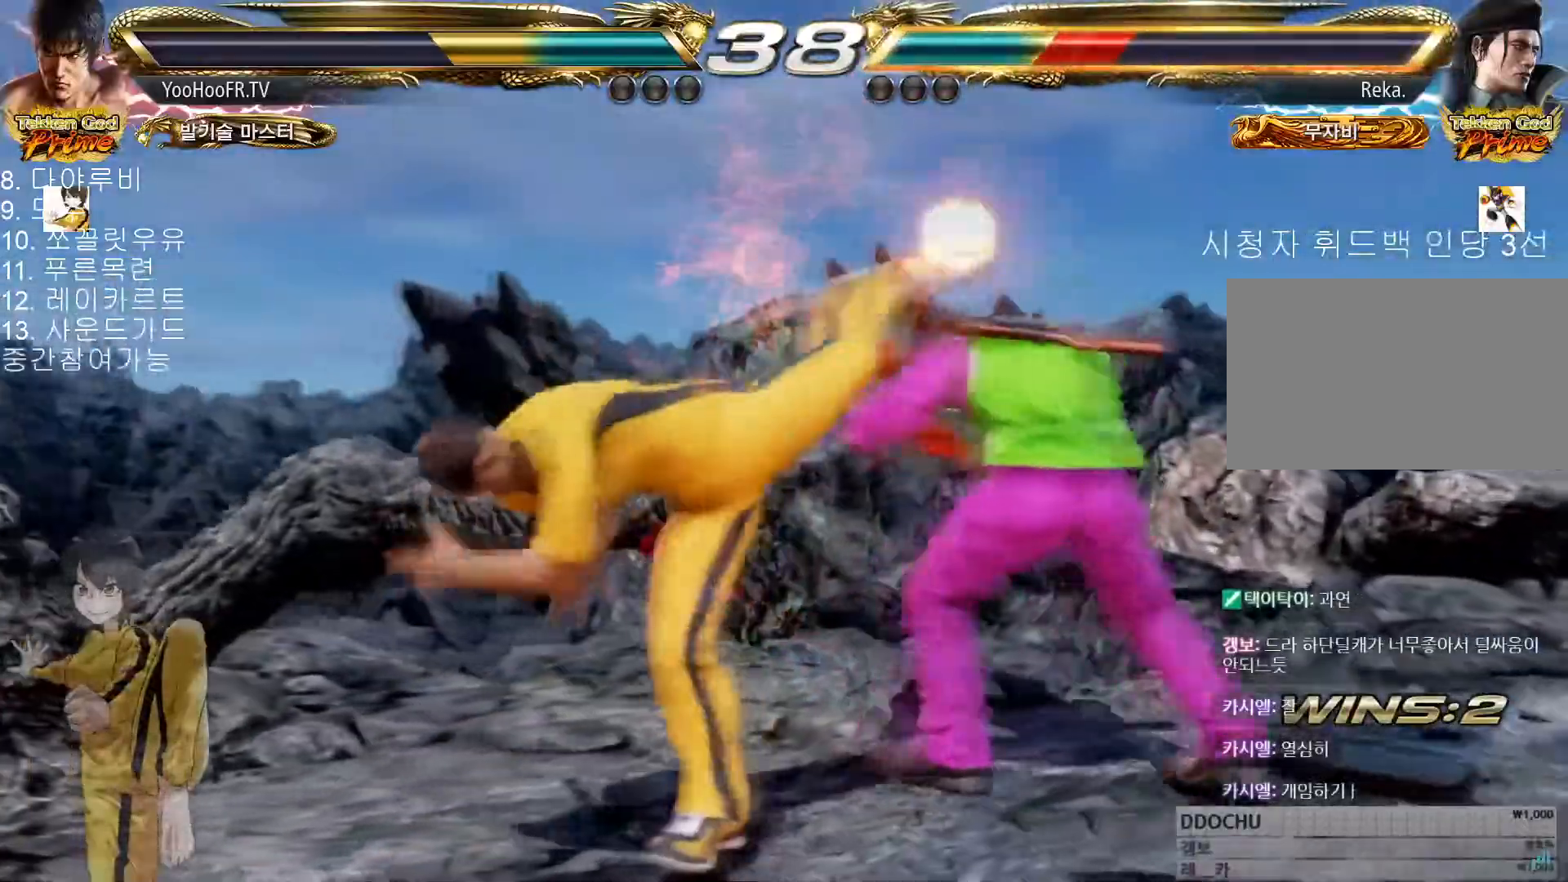
Gameplay with a controller (arcade stick); each line is a JSON object with the inputs held at the frame after it. "events" lists button and stick changes between this image and that frame as [ms after this image, input, new state], when the widget could be followed in between. Not read: L3 R3.
{"buttons": ["TRIANGLE"], "left_stick": "right", "events": [[100, "left_stick", "right"], [133, "CIRCLE", "down"], [133, "TRIANGLE", "down"], [200, "left_stick", "center"], [217, "CIRCLE", "up"], [250, "TRIANGLE", "up"], [450, "left_stick", "right"], [484, "TRIANGLE", "down"]]}
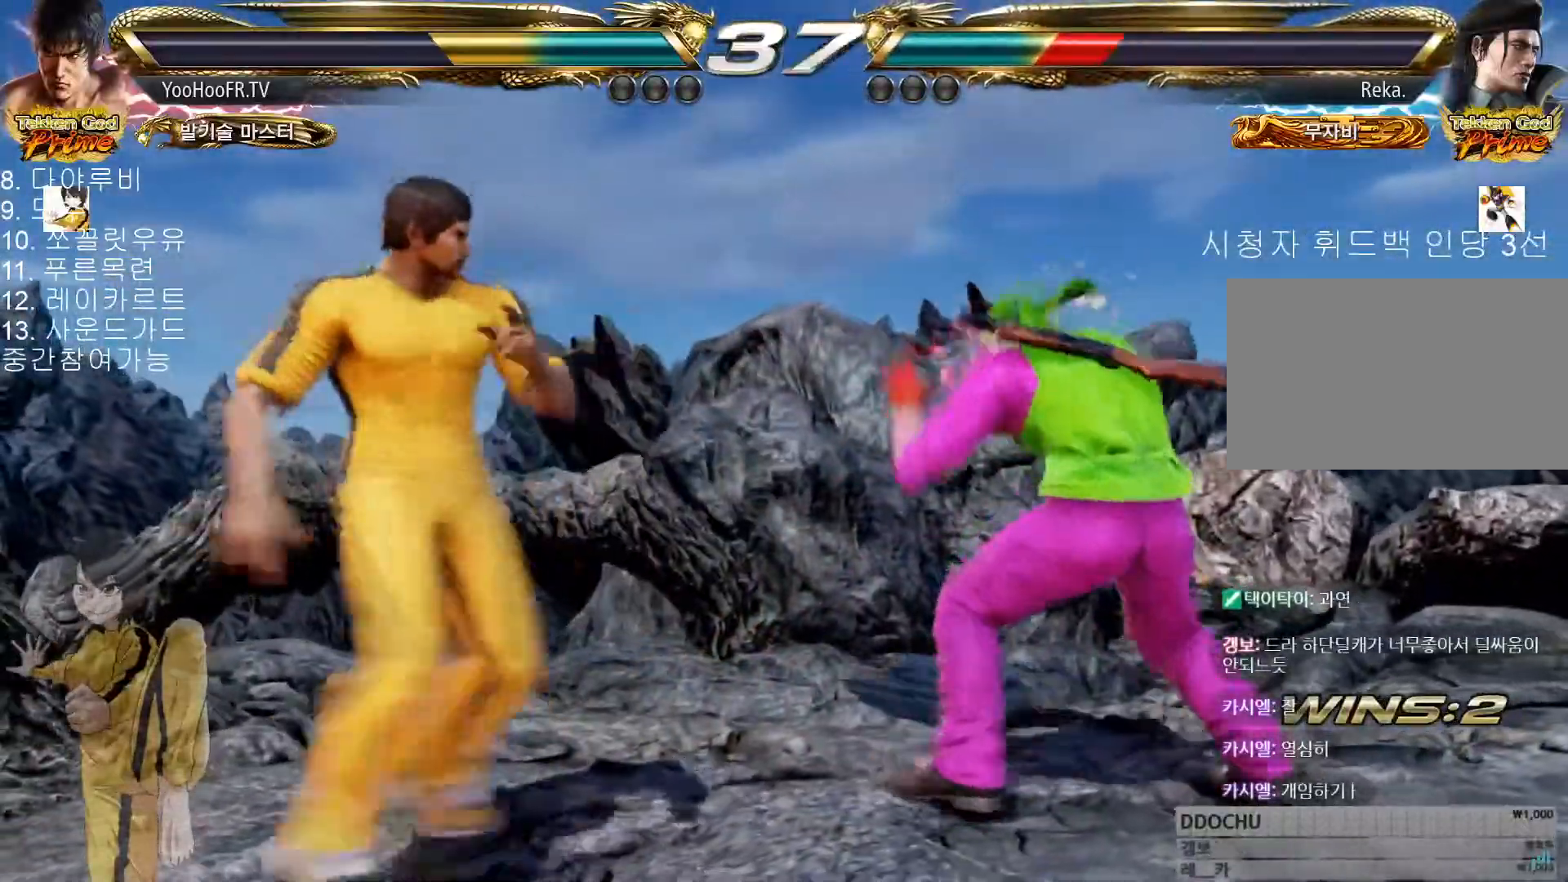
{"buttons": [], "left_stick": "center", "events": [[50, "TRIANGLE", "up"], [300, "left_stick", "center"], [417, "left_stick", "down"], [484, "left_stick", "center"]]}
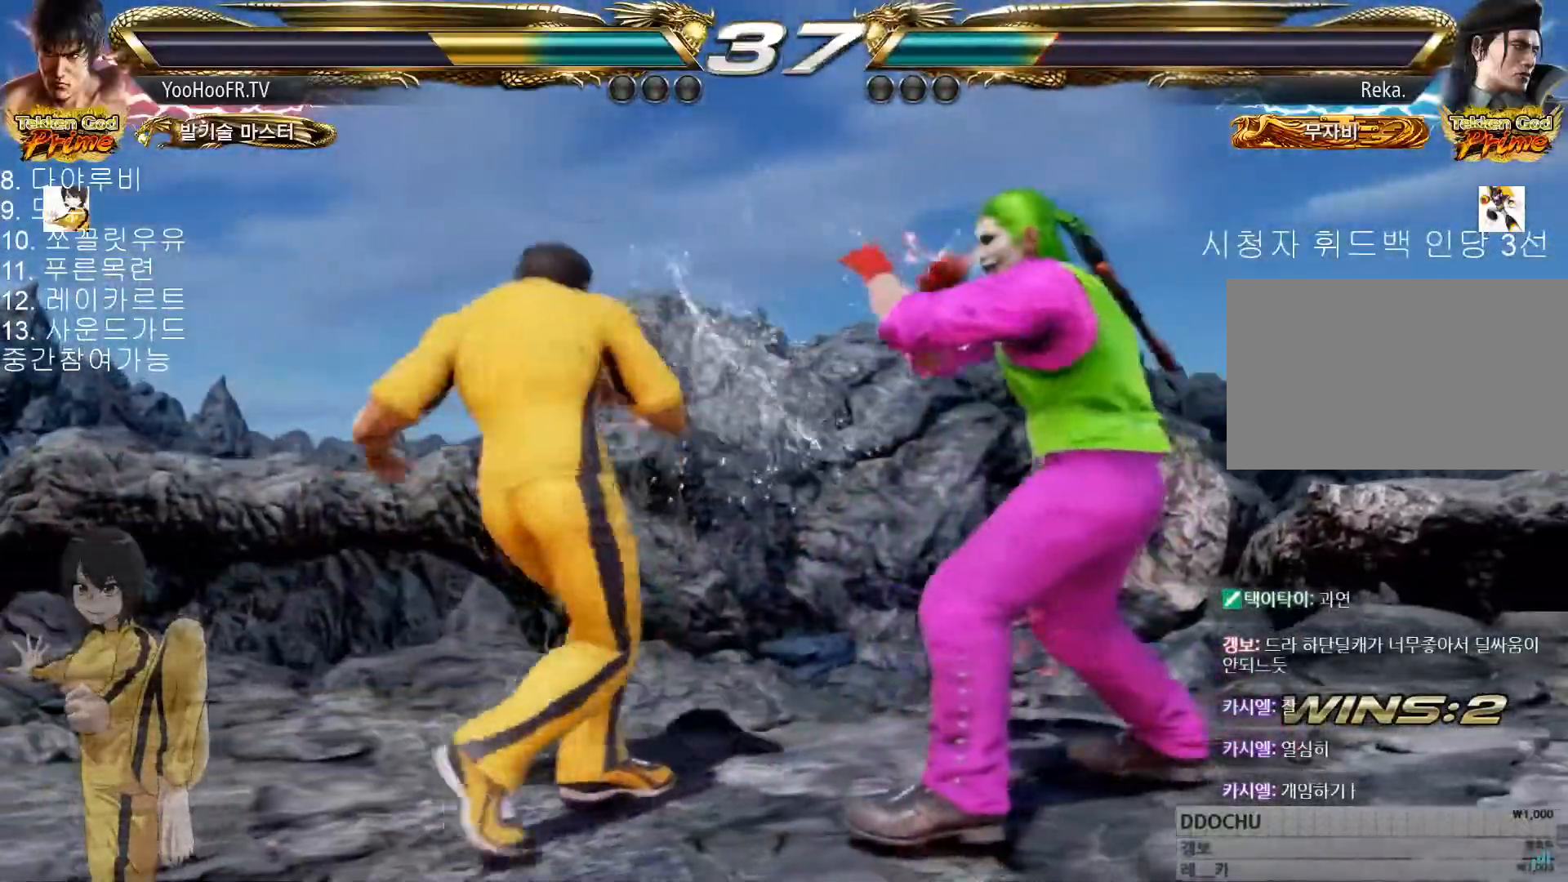
{"buttons": [], "left_stick": "down", "events": [[66, "left_stick", "down"], [233, "left_stick", "center"], [467, "left_stick", "down"]]}
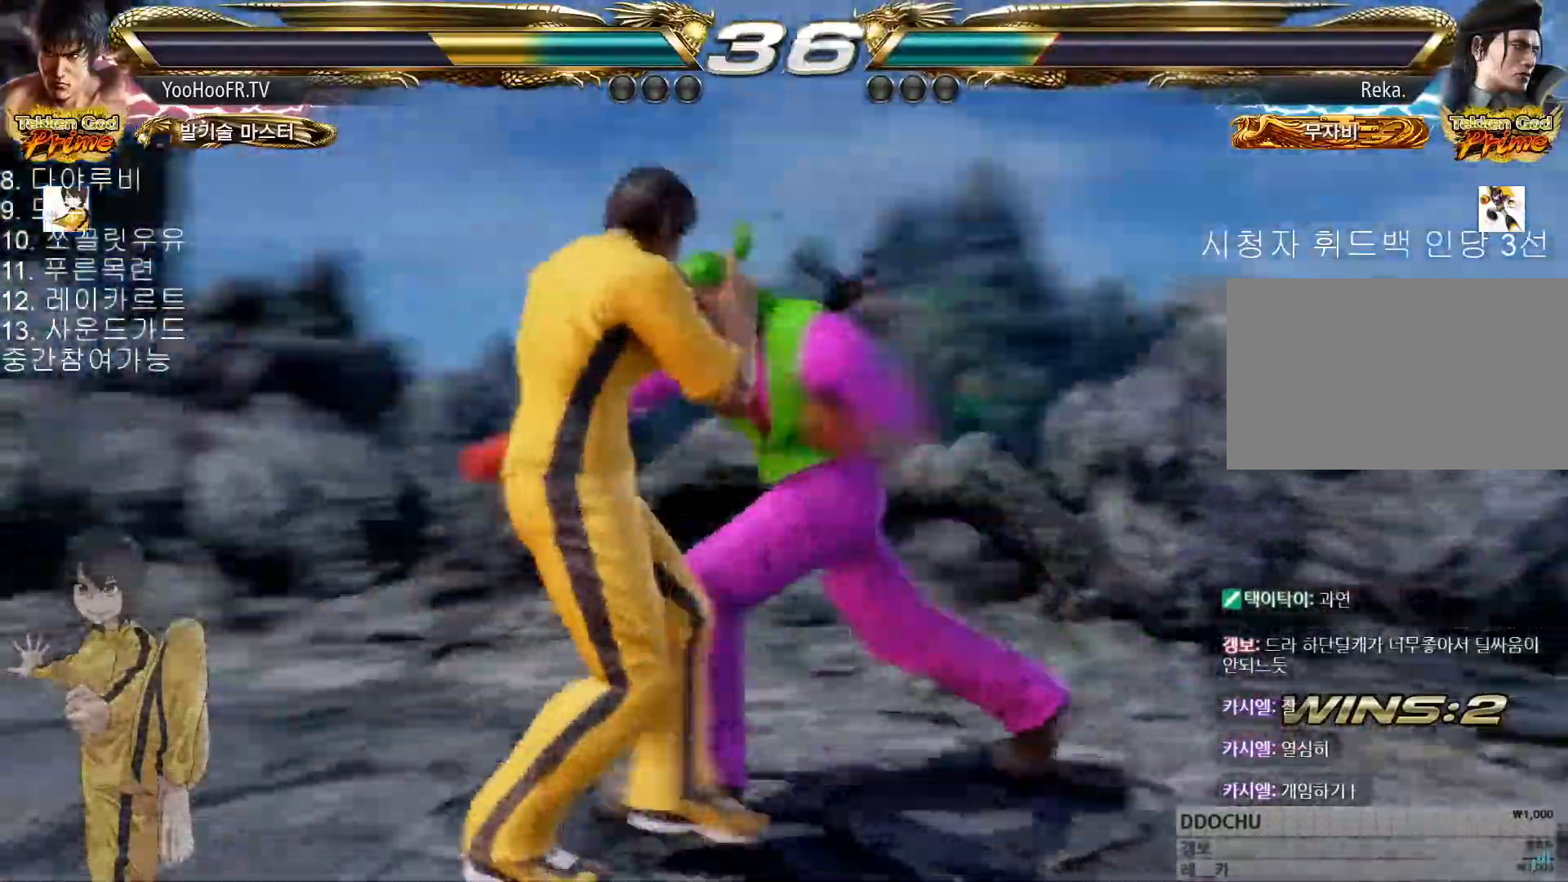
{"buttons": [], "left_stick": "left", "events": [[50, "left_stick", "center"], [234, "CIRCLE", "down"], [317, "CROSS", "down"], [334, "CIRCLE", "up"], [384, "CROSS", "up"], [384, "left_stick", "left"]]}
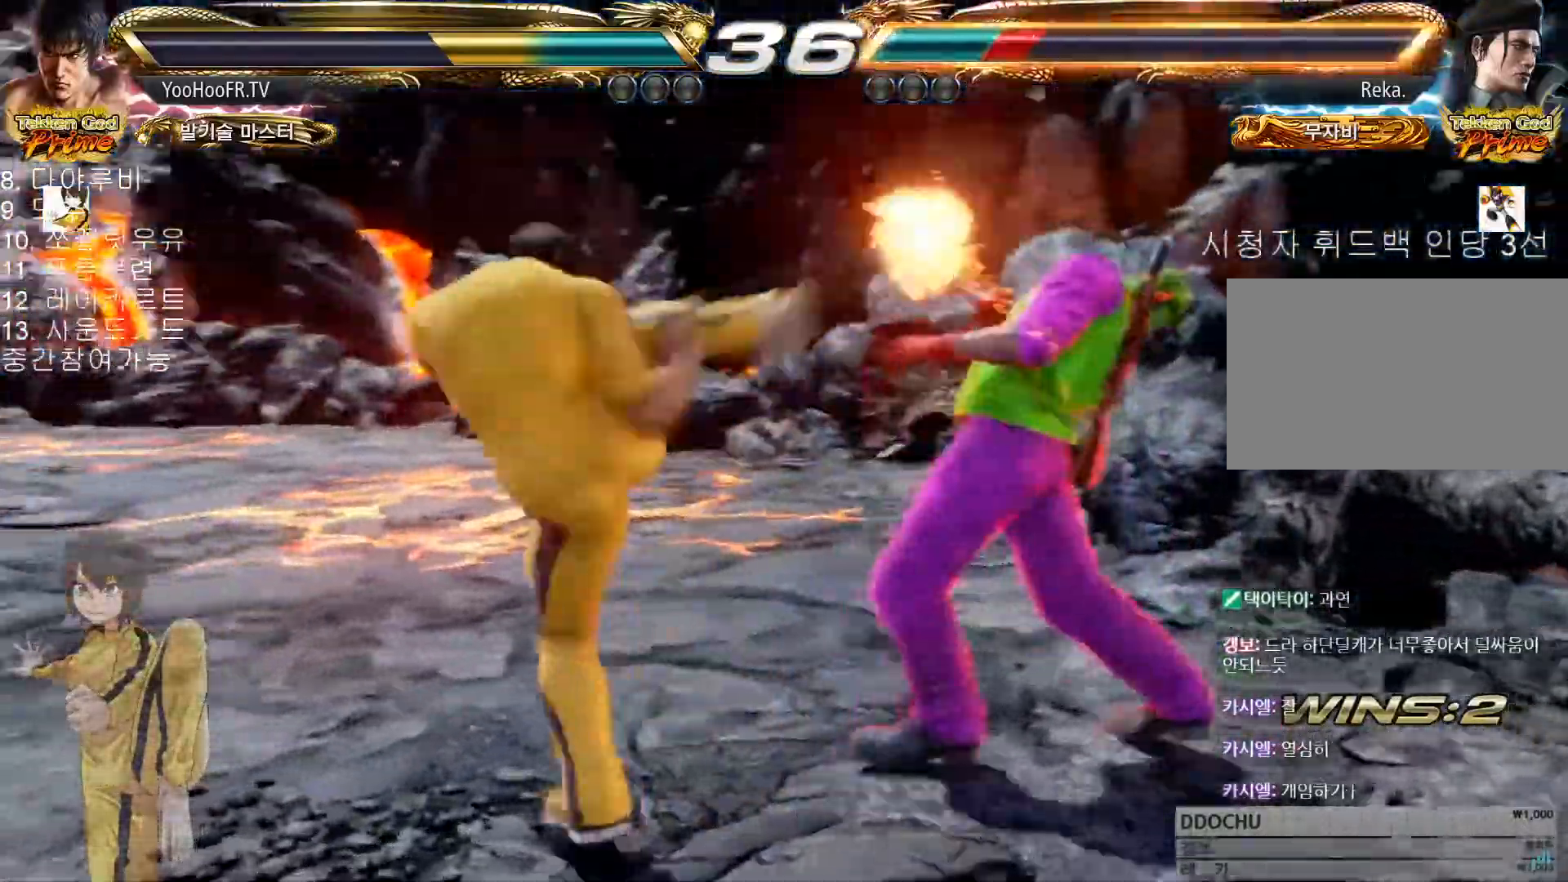
{"buttons": [], "left_stick": "center"}
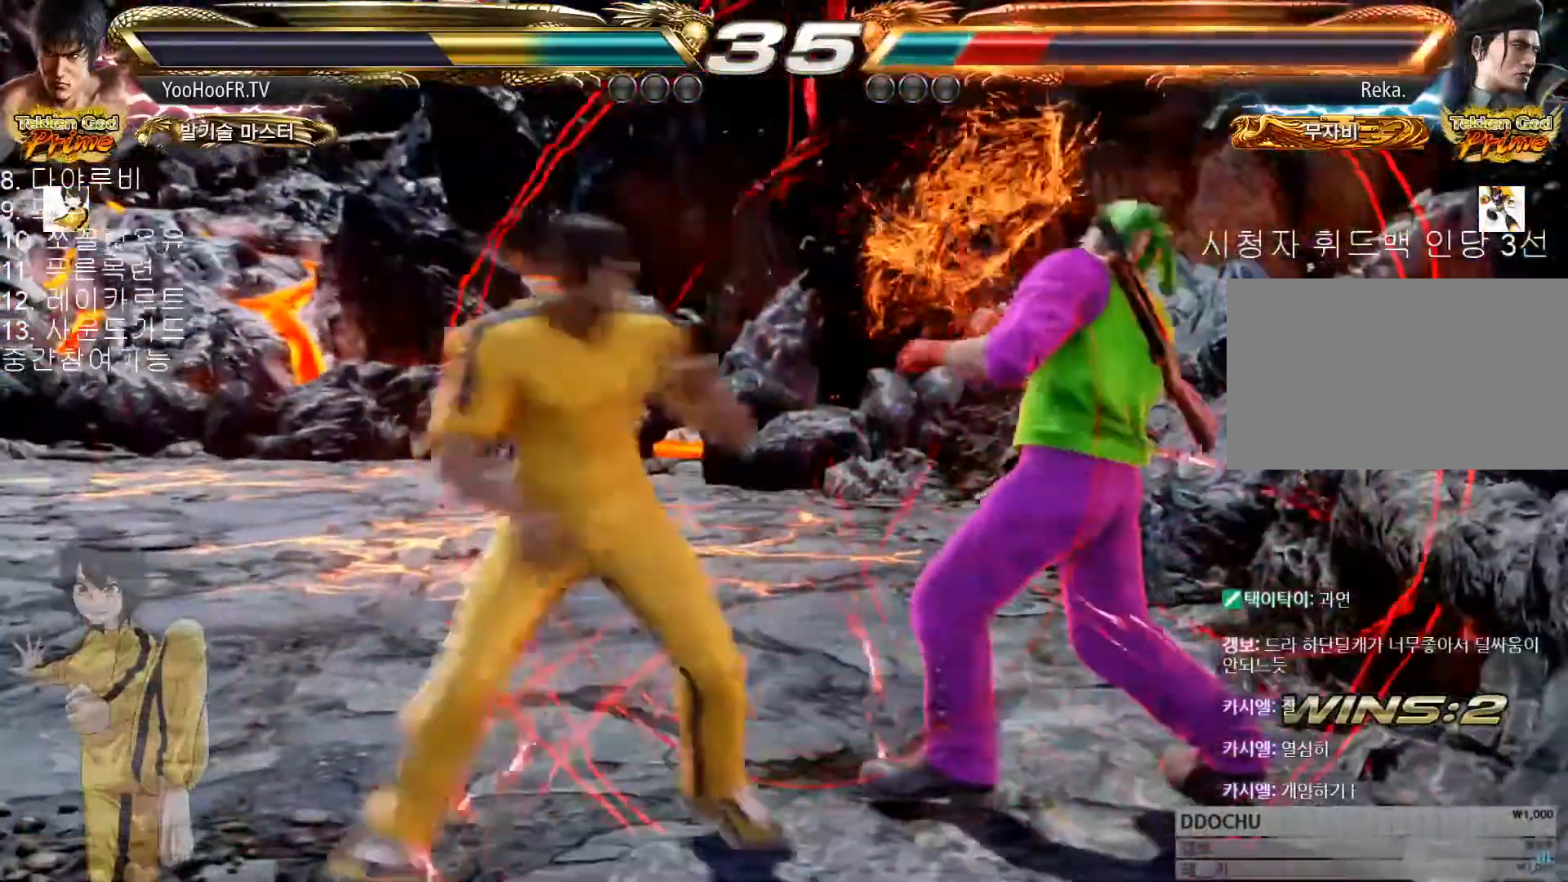
{"buttons": ["CIRCLE"], "left_stick": "center", "events": [[100, "CIRCLE", "down"], [117, "CIRCLE", "up"], [150, "CIRCLE", "down"], [200, "CIRCLE", "up"], [284, "CIRCLE", "down"], [367, "CIRCLE", "up"], [451, "CIRCLE", "down"]]}
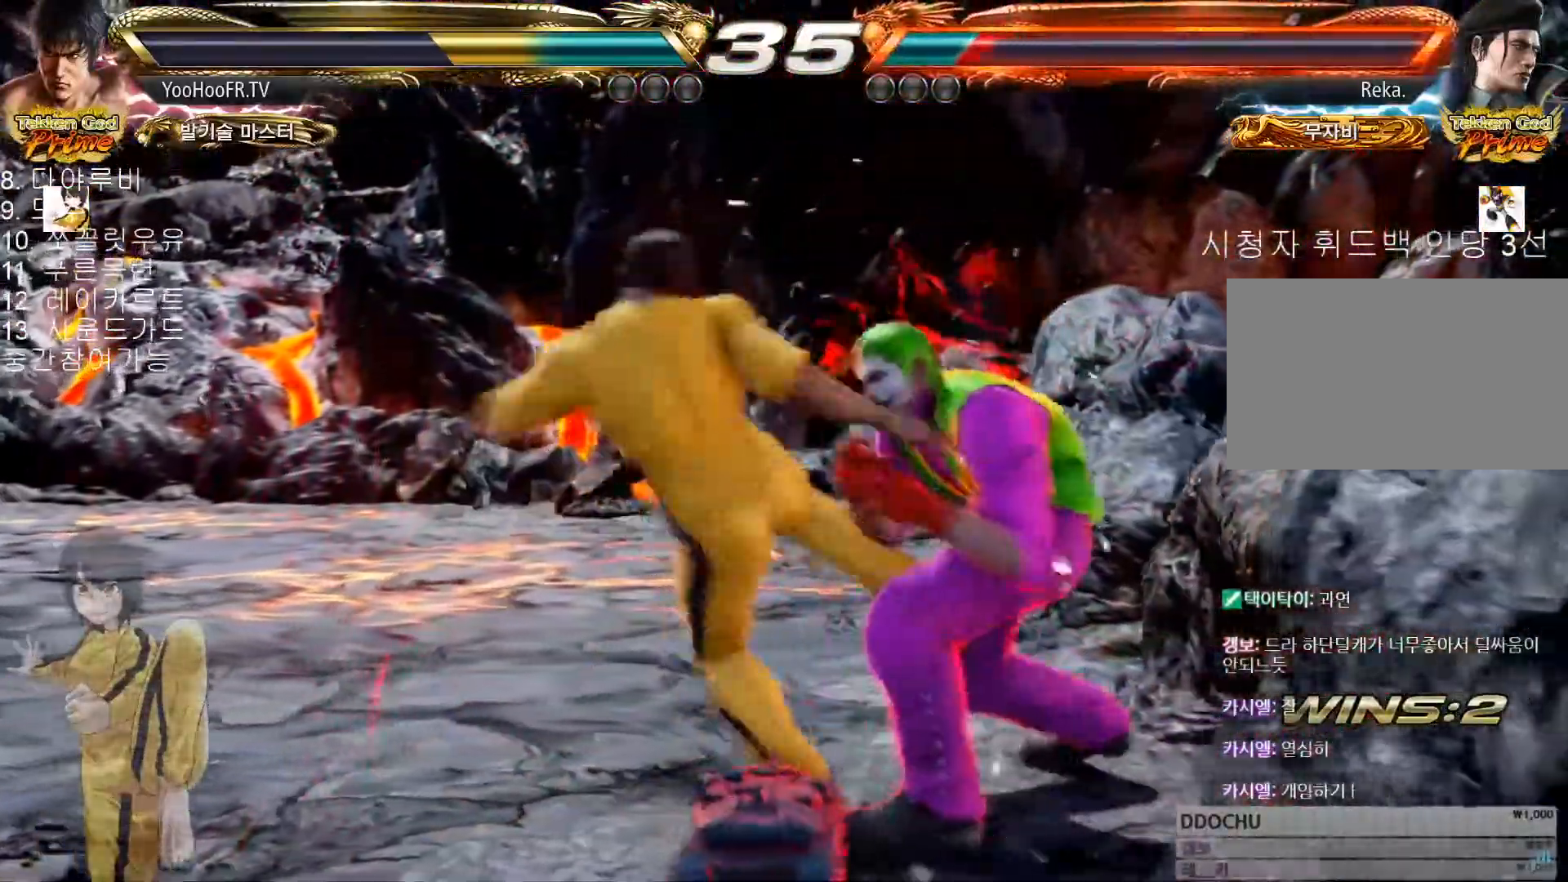
{"buttons": ["CIRCLE"], "left_stick": "left", "events": [[317, "left_stick", "left"]]}
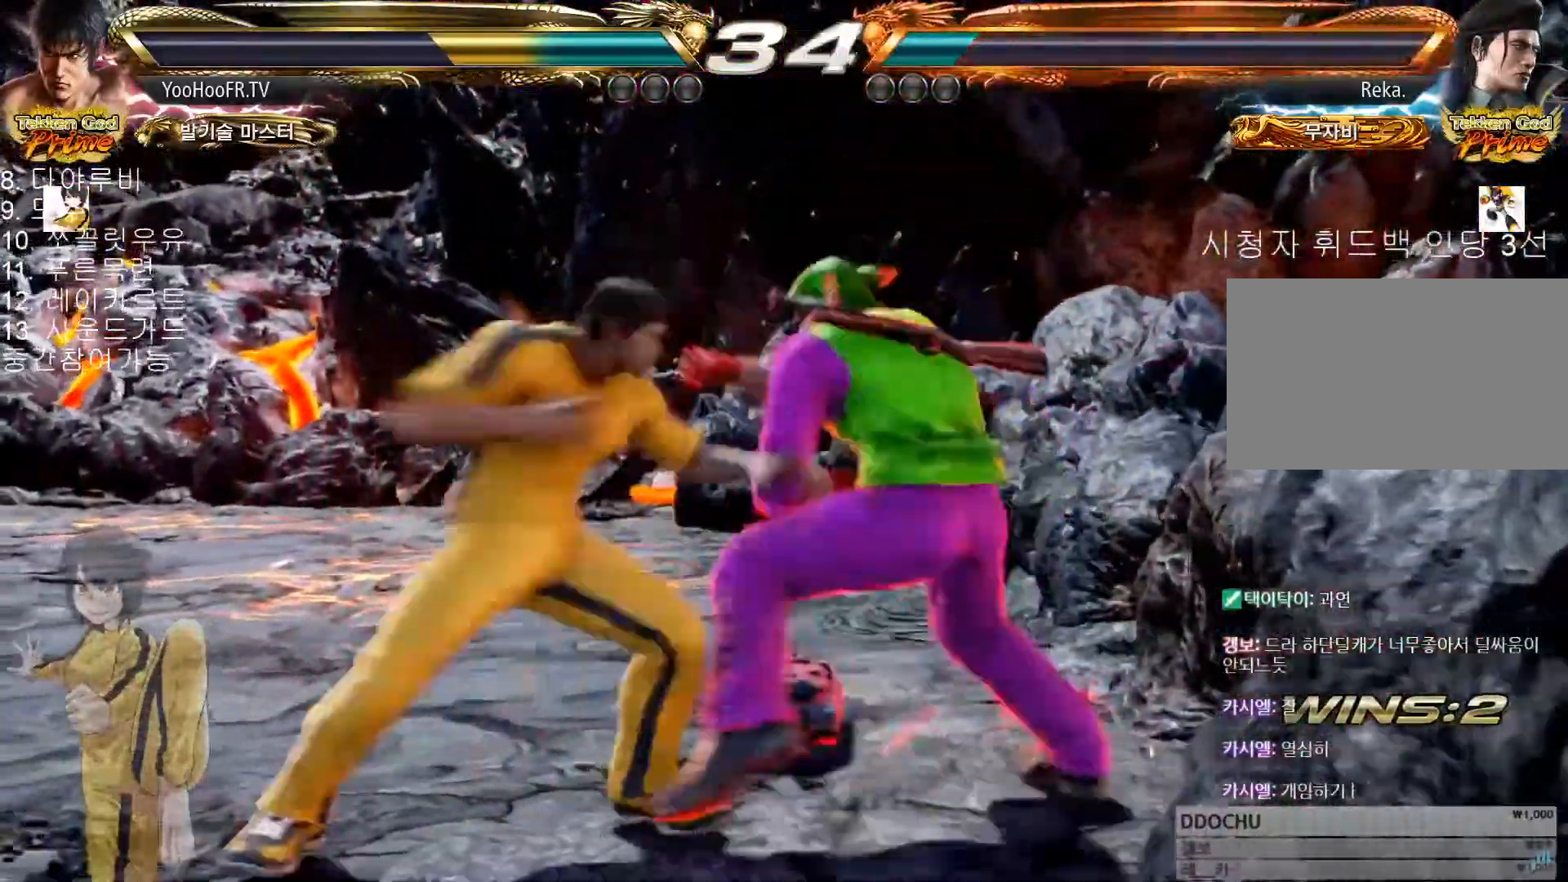
{"buttons": ["CIRCLE"], "left_stick": "left", "events": []}
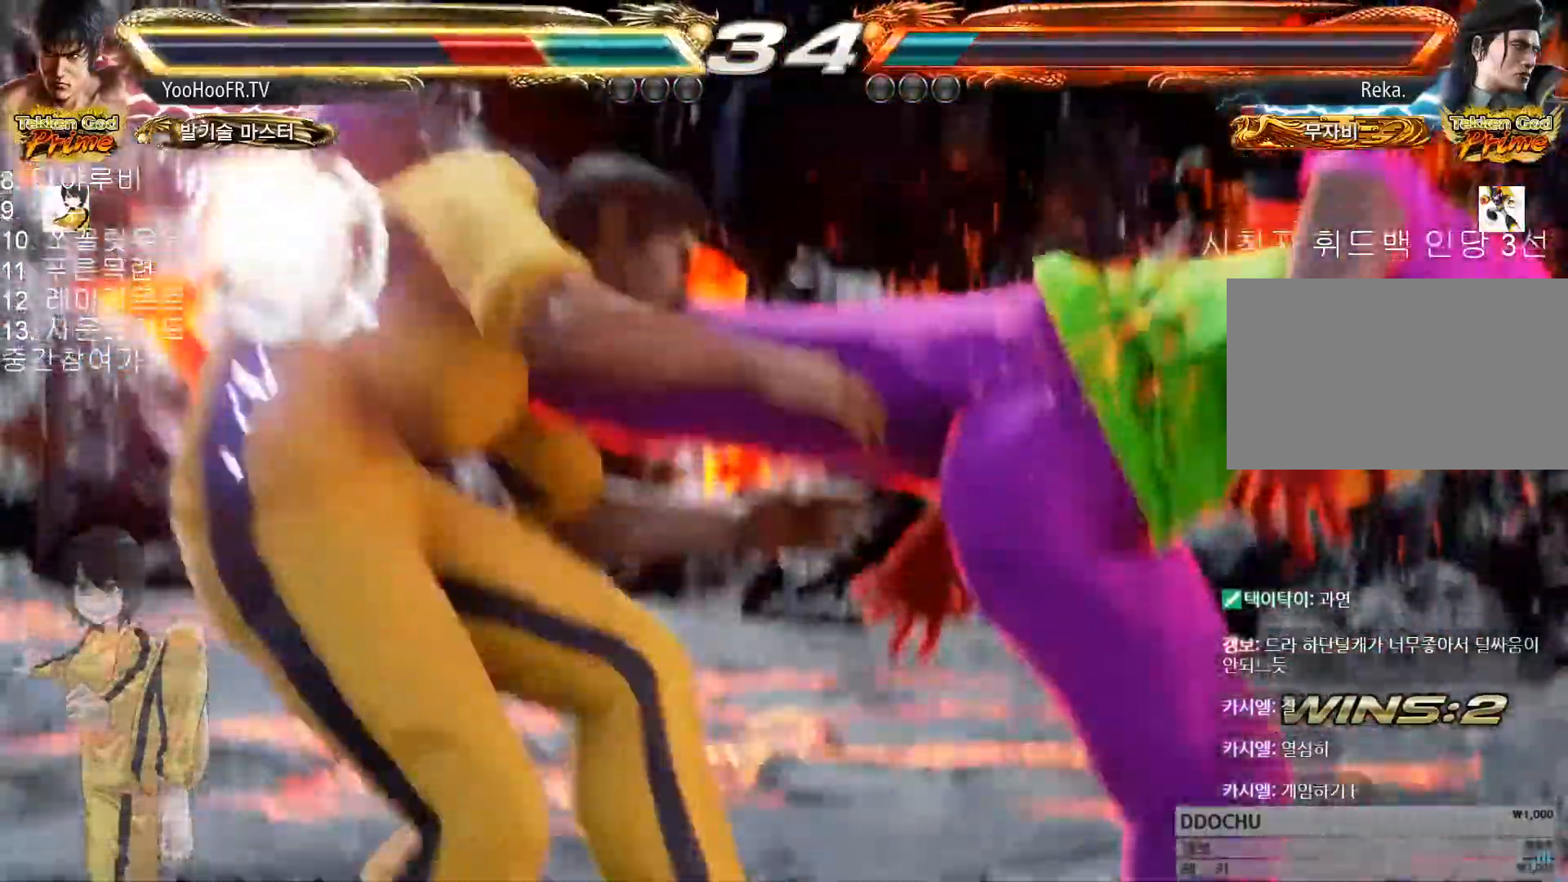
{"buttons": ["CIRCLE"], "left_stick": "center", "events": [[150, "left_stick", "center"]]}